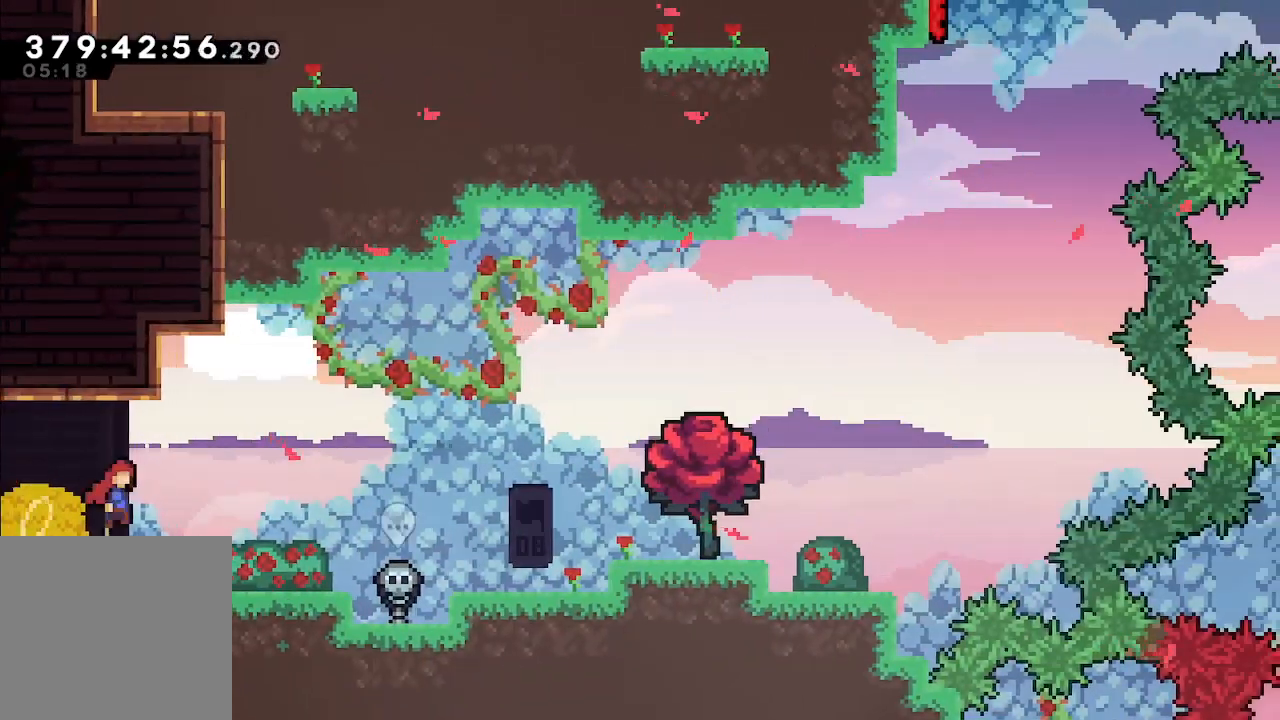
Gameplay with a controller (Xbox layout); each line is a JSON object with the inputs held at the frame after it. "events" lists button and stick changes between this image and that frame as [ms after this image, input, new state], when the widget could be followed in between. Not read: right_stick.
{"buttons": [], "left_stick": "down-right", "events": [[433, "A", "up"]]}
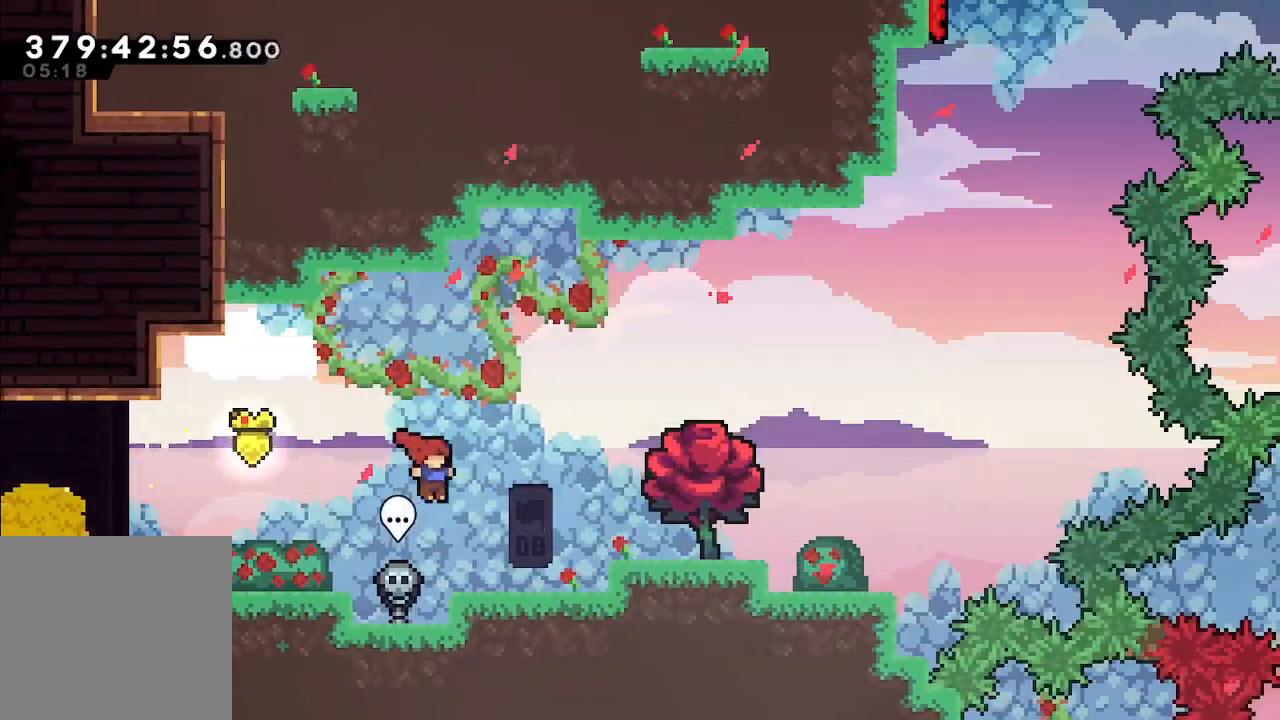
{"buttons": ["L2"], "left_stick": "down-right", "events": [[167, "A", "down"], [267, "A", "up"], [433, "L2", "down"]]}
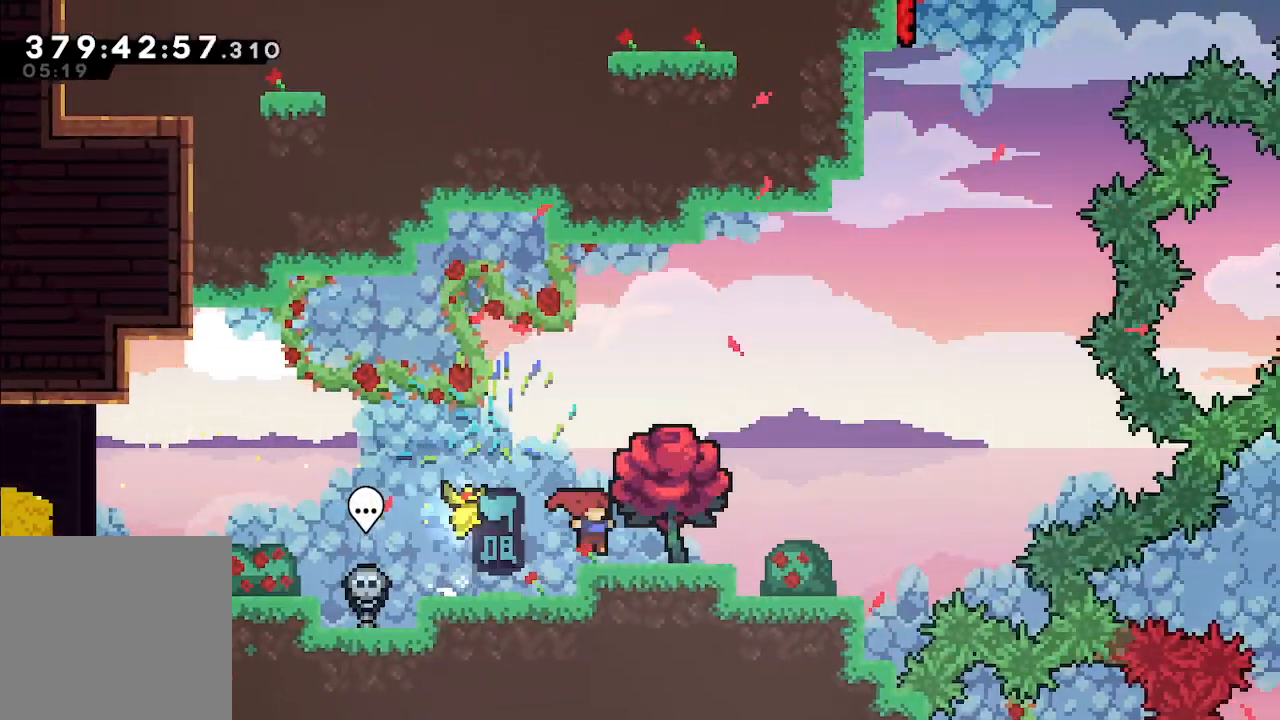
{"buttons": ["A", "L2"], "left_stick": "down-right", "events": [[500, "A", "down"]]}
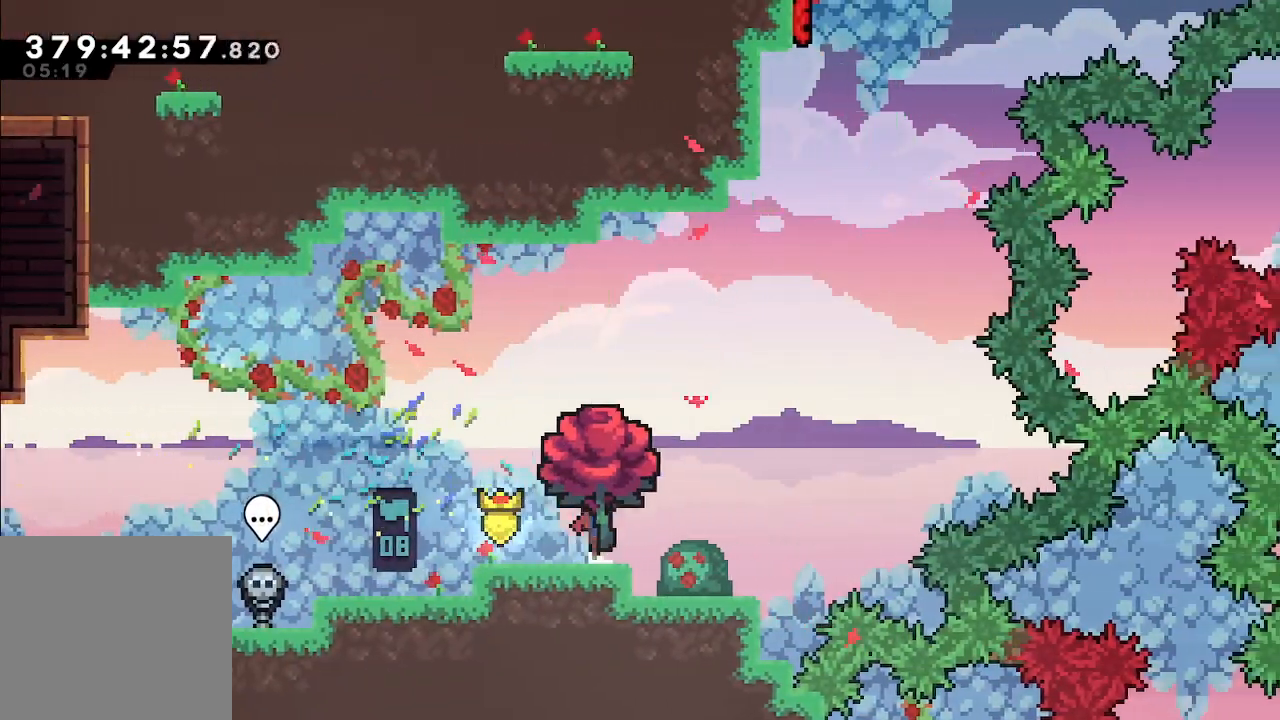
{"buttons": ["L2"], "left_stick": "center", "events": [[467, "A", "up"], [467, "X", "down"], [500, "X", "up"], [500, "left_stick", "center"]]}
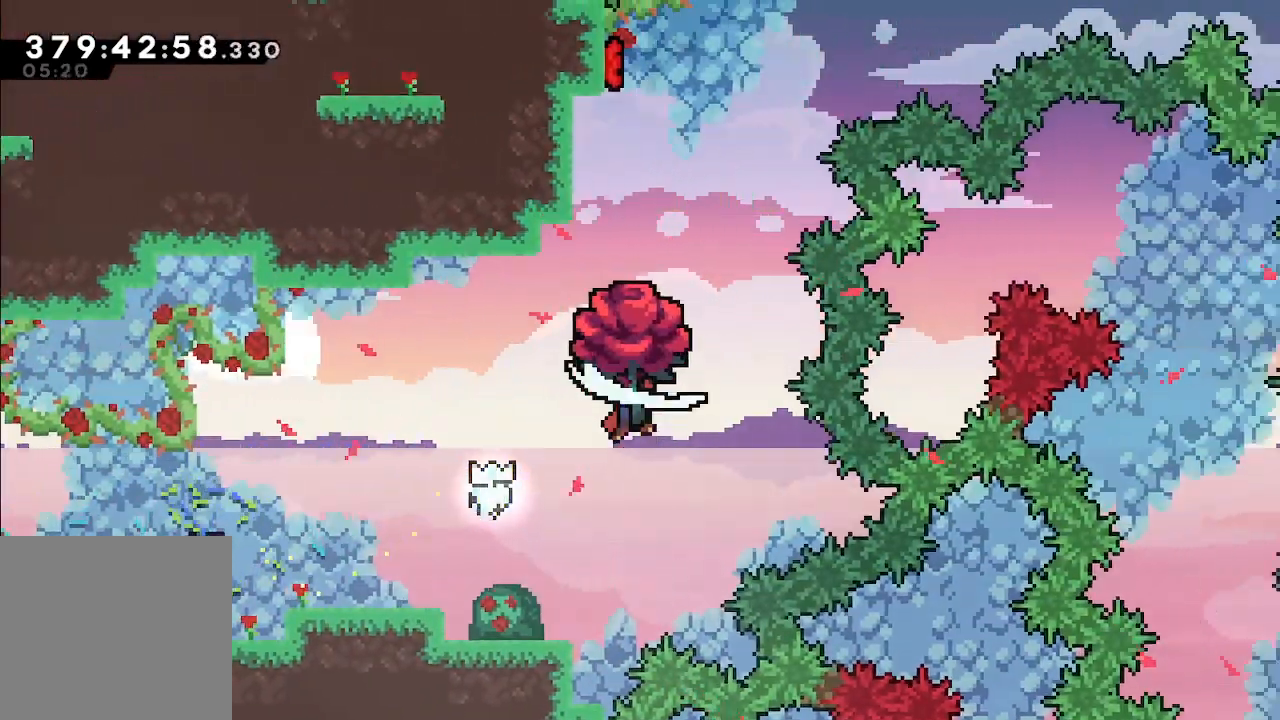
{"buttons": ["L2"], "left_stick": "left", "events": [[400, "left_stick", "left"]]}
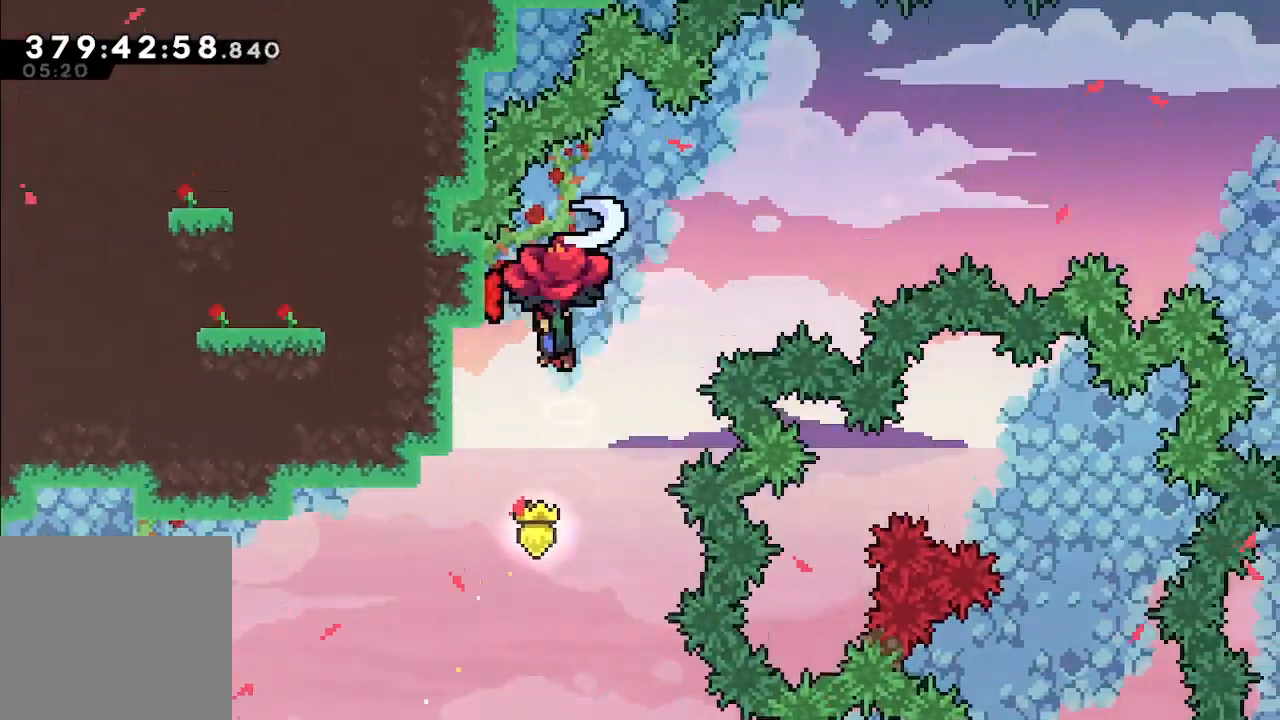
{"buttons": ["L2"], "left_stick": "right", "events": [[200, "left_stick", "right"]]}
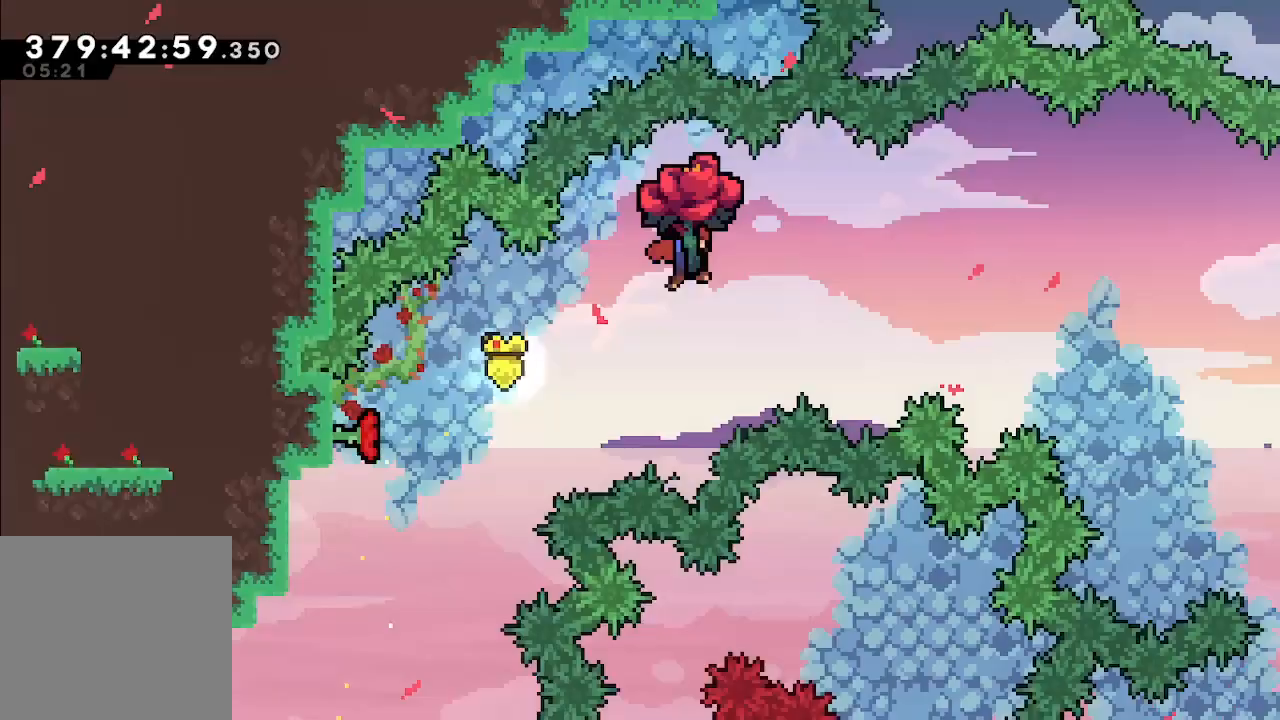
{"buttons": ["L2"], "left_stick": "right", "events": []}
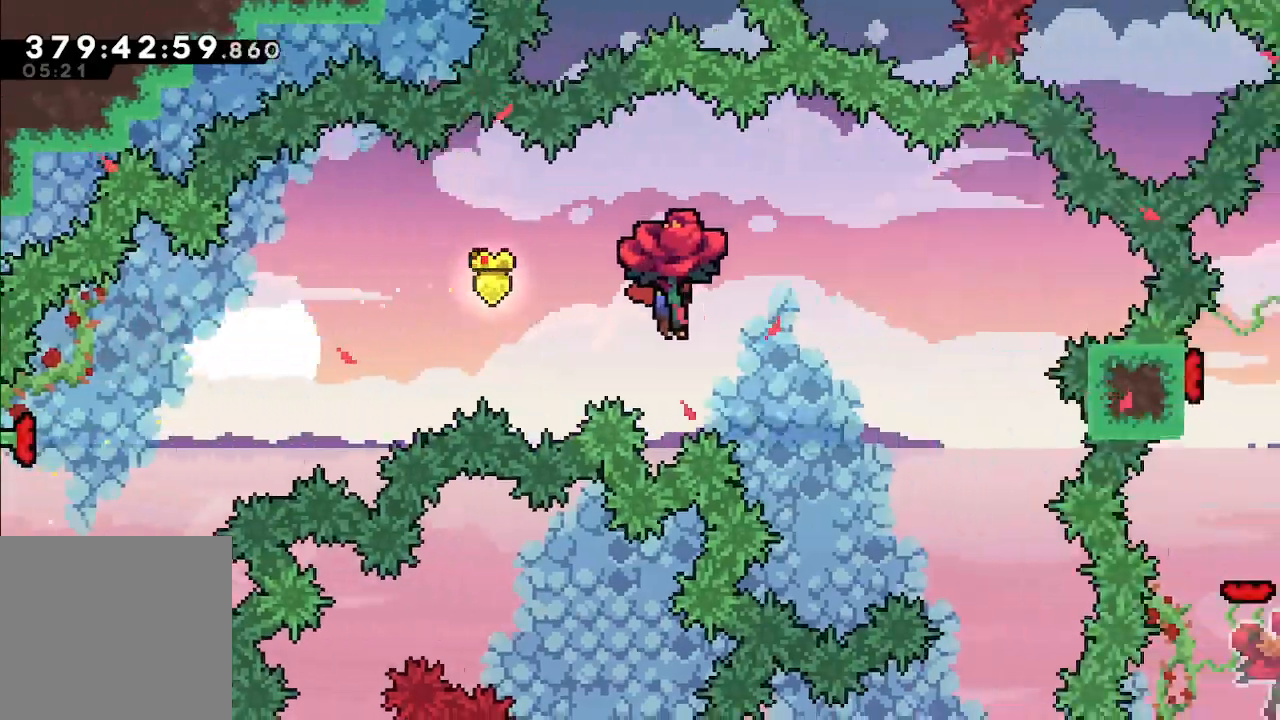
{"buttons": ["L2"], "left_stick": "right", "events": []}
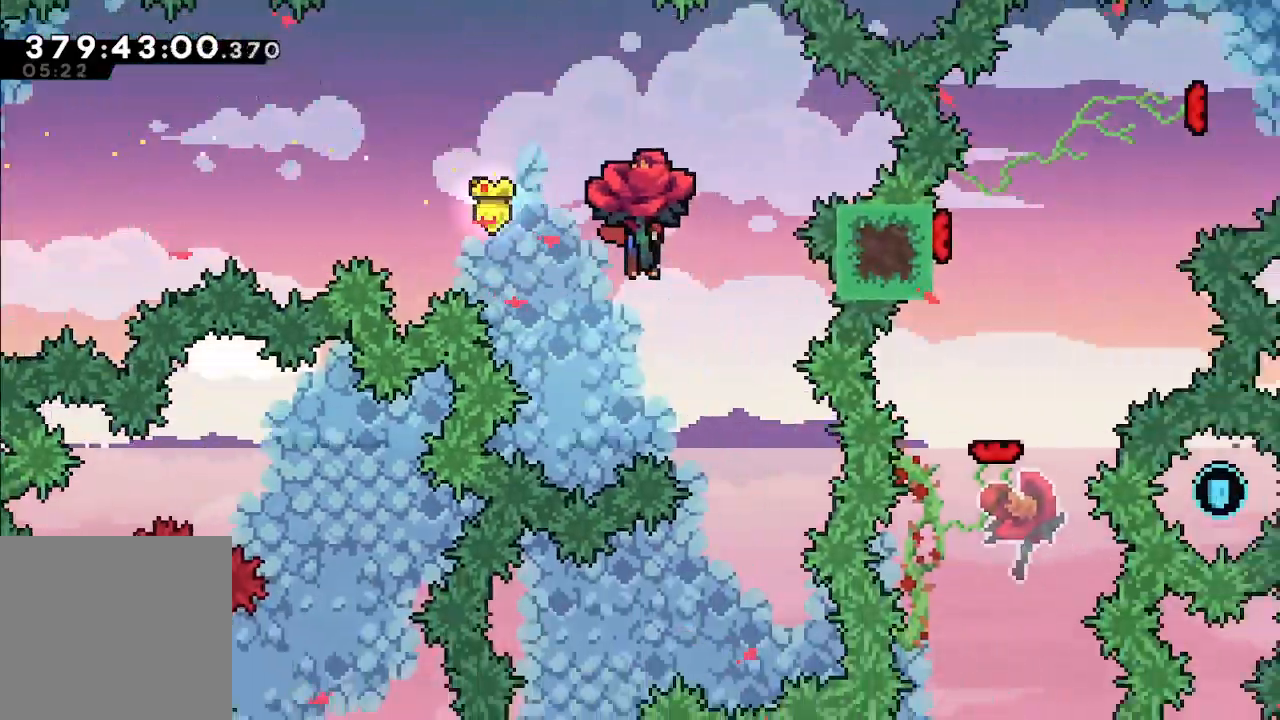
{"buttons": ["L2", "R2"], "left_stick": "center", "events": [[33, "left_stick", "center"], [500, "R2", "down"]]}
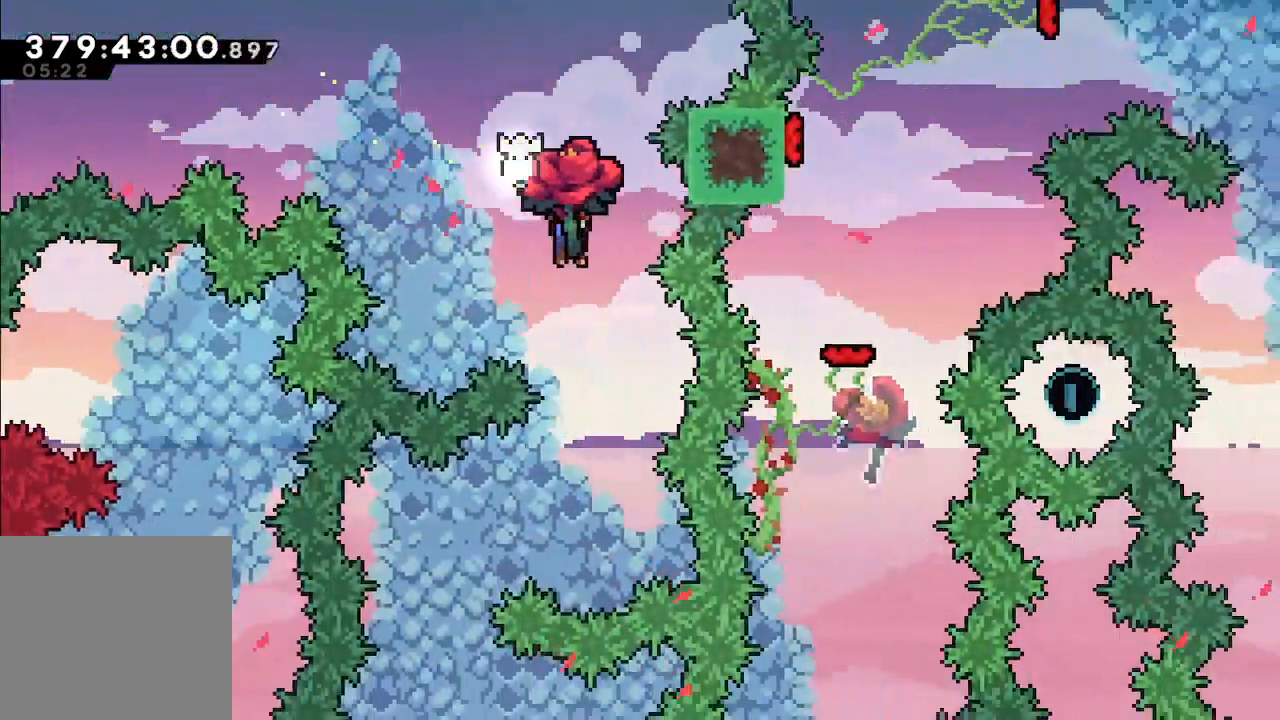
{"buttons": ["L2"], "left_stick": "center", "events": [[333, "R2", "up"]]}
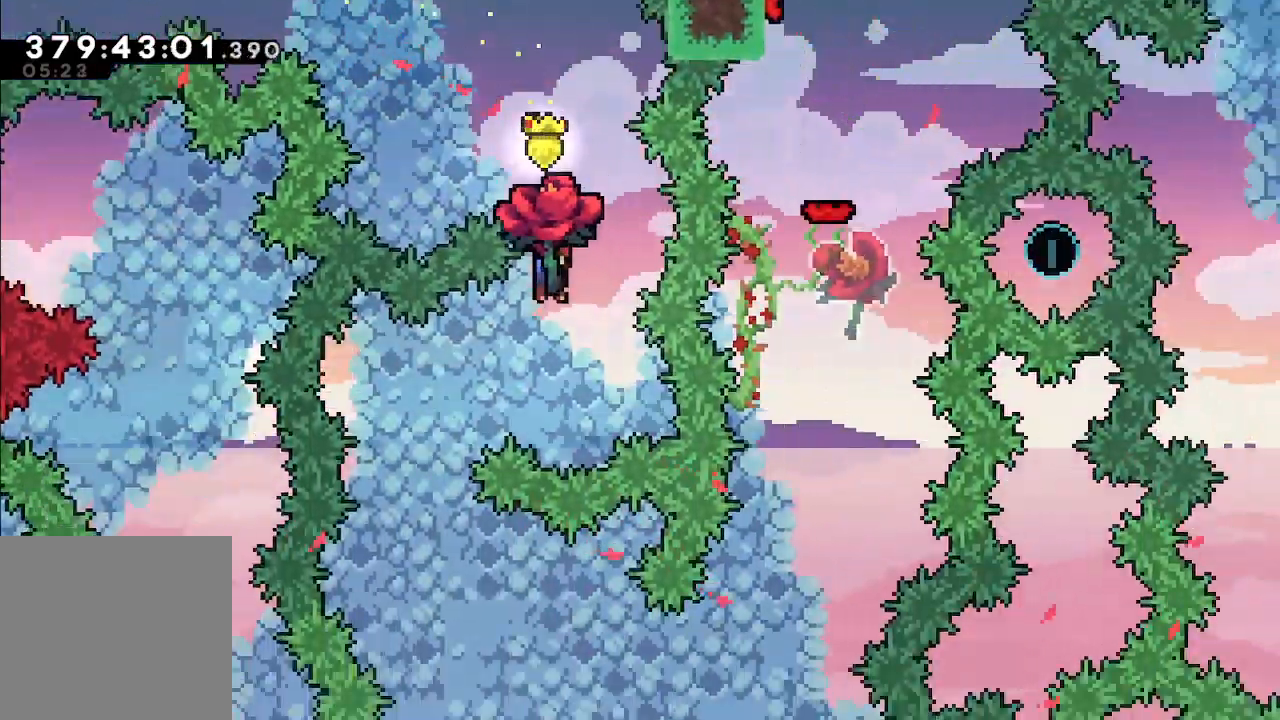
{"buttons": ["L2"], "left_stick": "center", "events": [[100, "left_stick", "left"], [400, "left_stick", "center"]]}
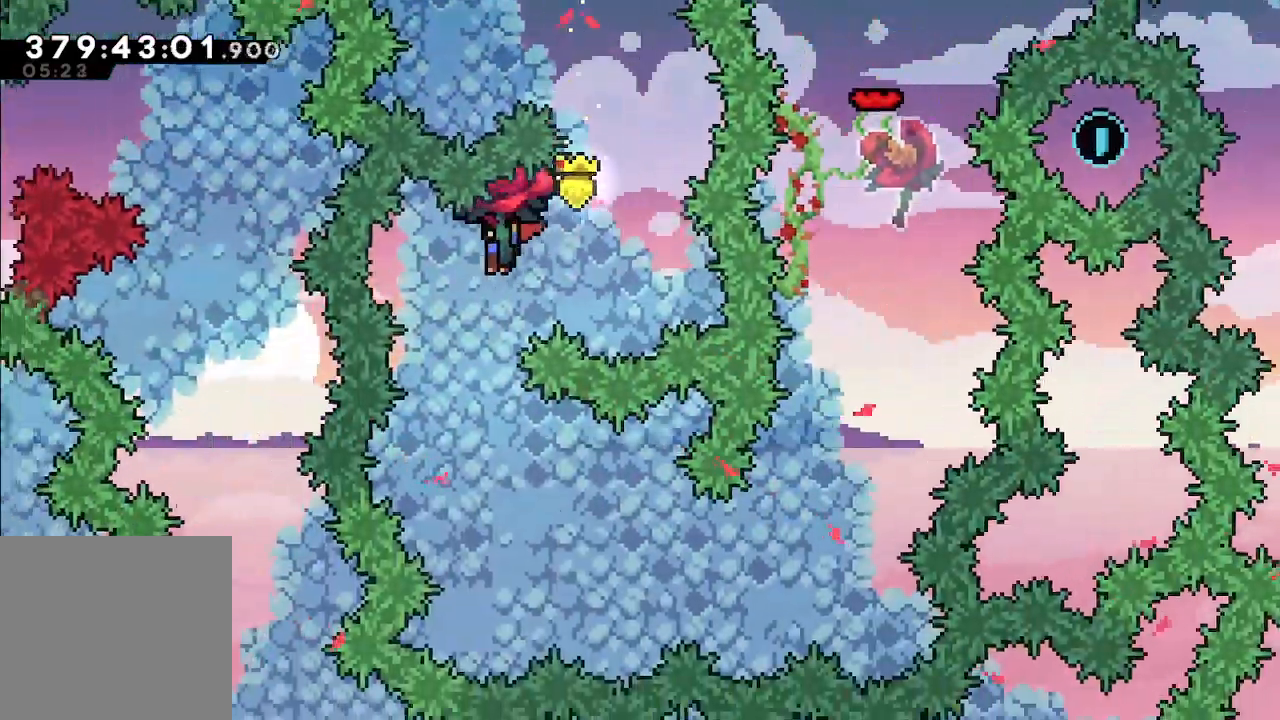
{"buttons": ["L2"], "left_stick": "center", "events": [[133, "R2", "down"], [467, "R2", "up"]]}
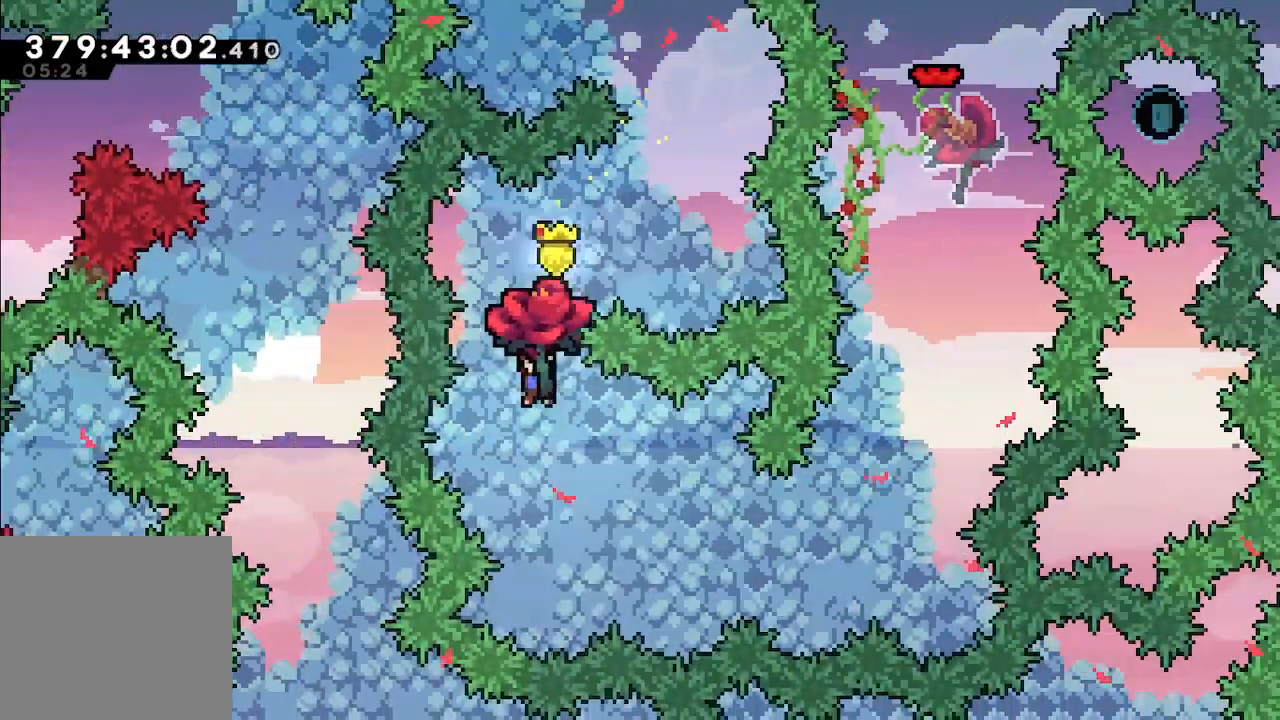
{"buttons": ["L2"], "left_stick": "right", "events": [[167, "left_stick", "right"]]}
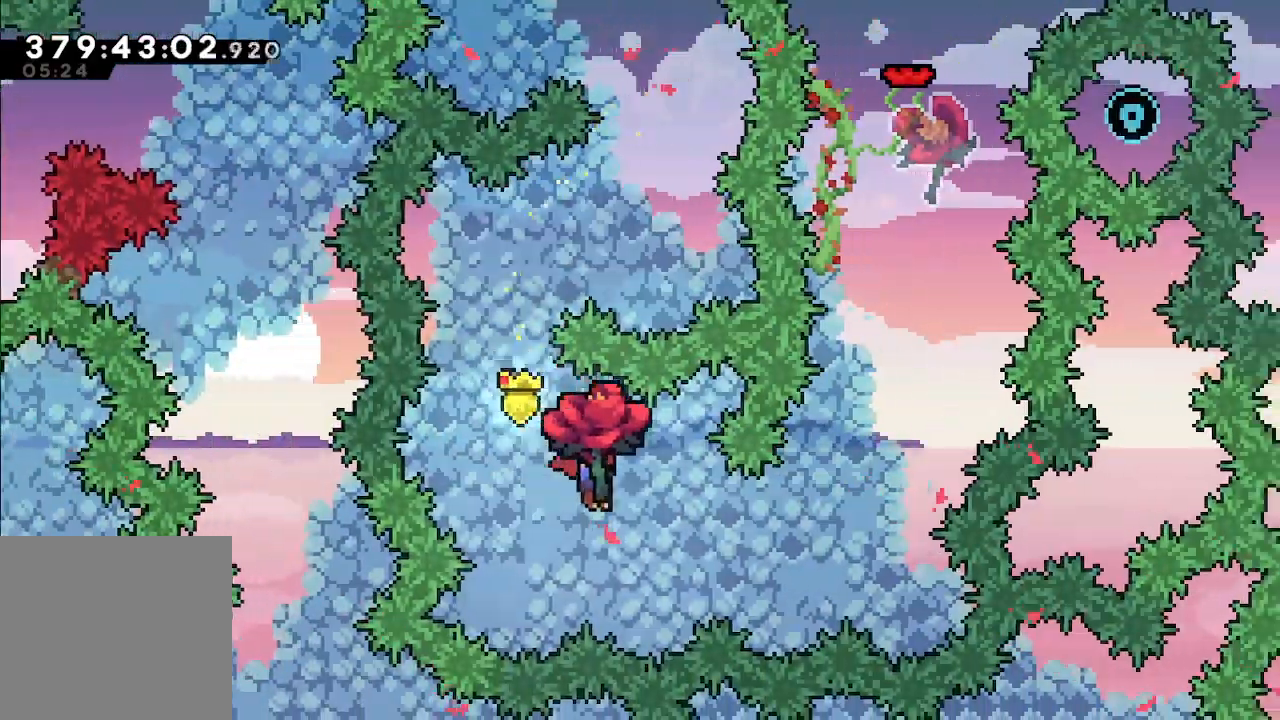
{"buttons": ["L2"], "left_stick": "right", "events": [[333, "X", "down"], [467, "X", "up"]]}
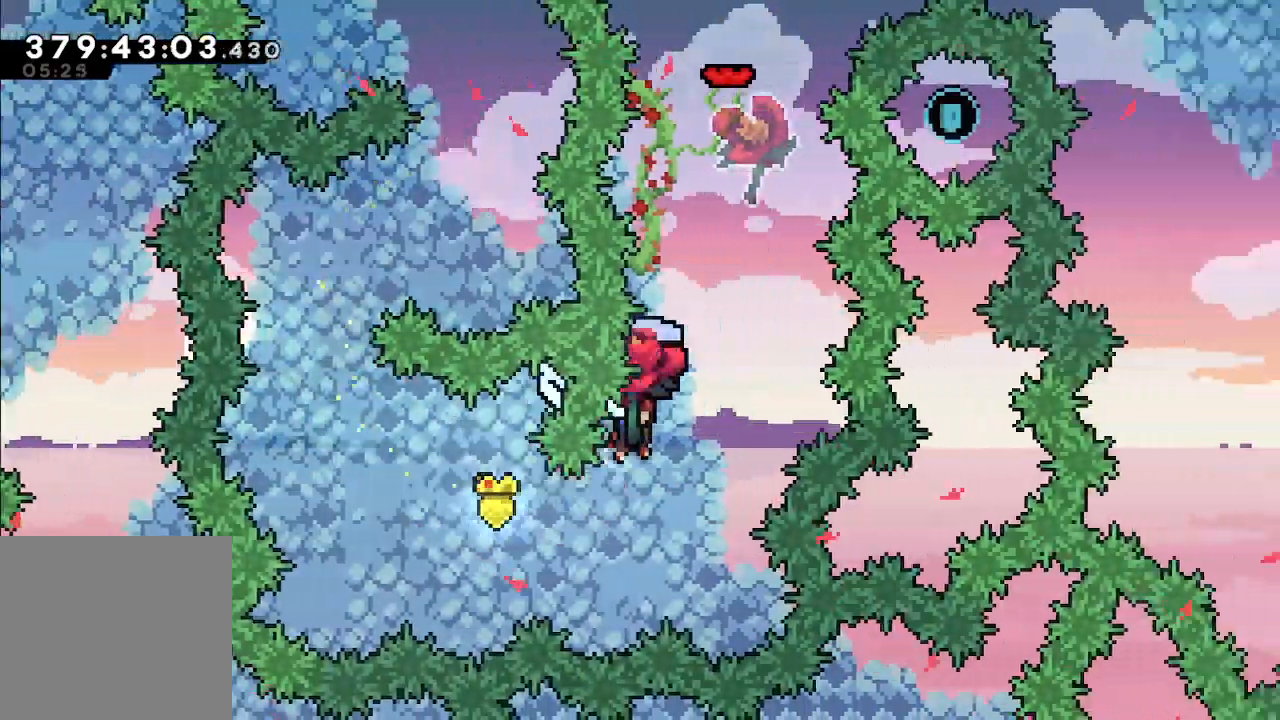
{"buttons": [], "left_stick": "center", "events": [[133, "left_stick", "center"], [467, "L2", "up"]]}
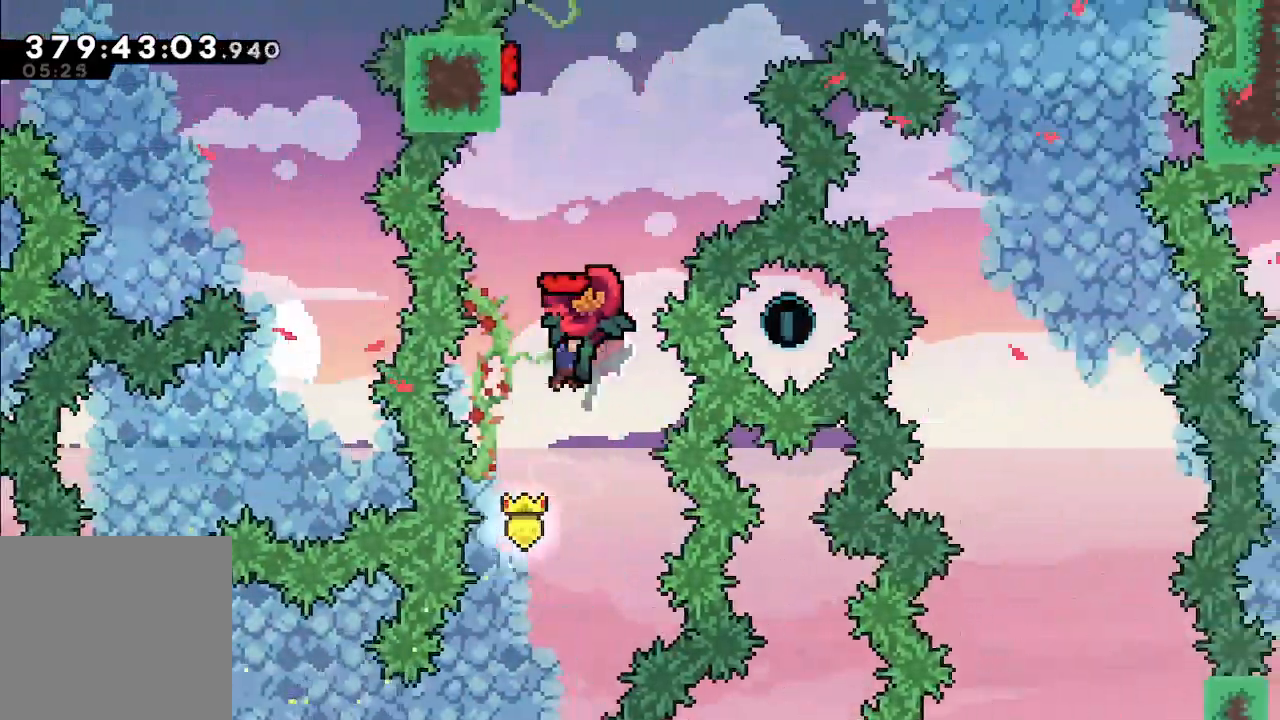
{"buttons": [], "left_stick": "center", "events": [[233, "left_stick", "up"], [300, "X", "down"], [367, "X", "up"], [500, "left_stick", "center"]]}
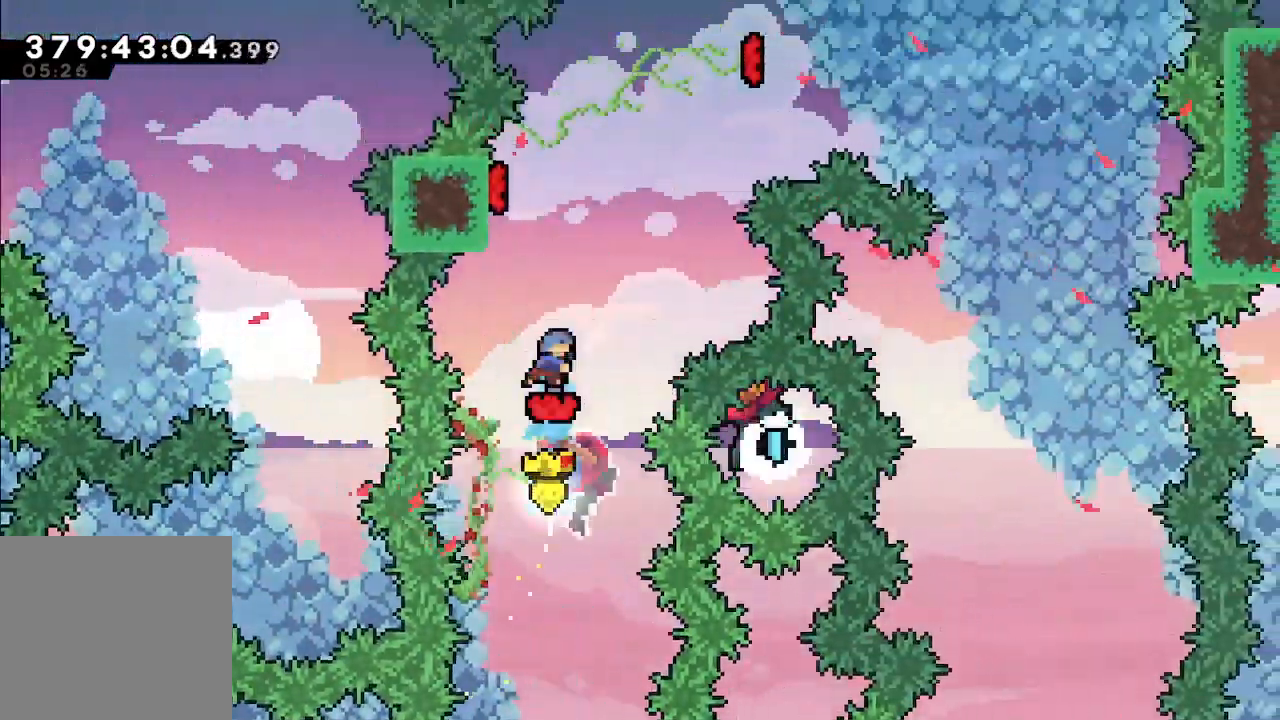
{"buttons": [], "left_stick": "left", "events": [[500, "left_stick", "left"]]}
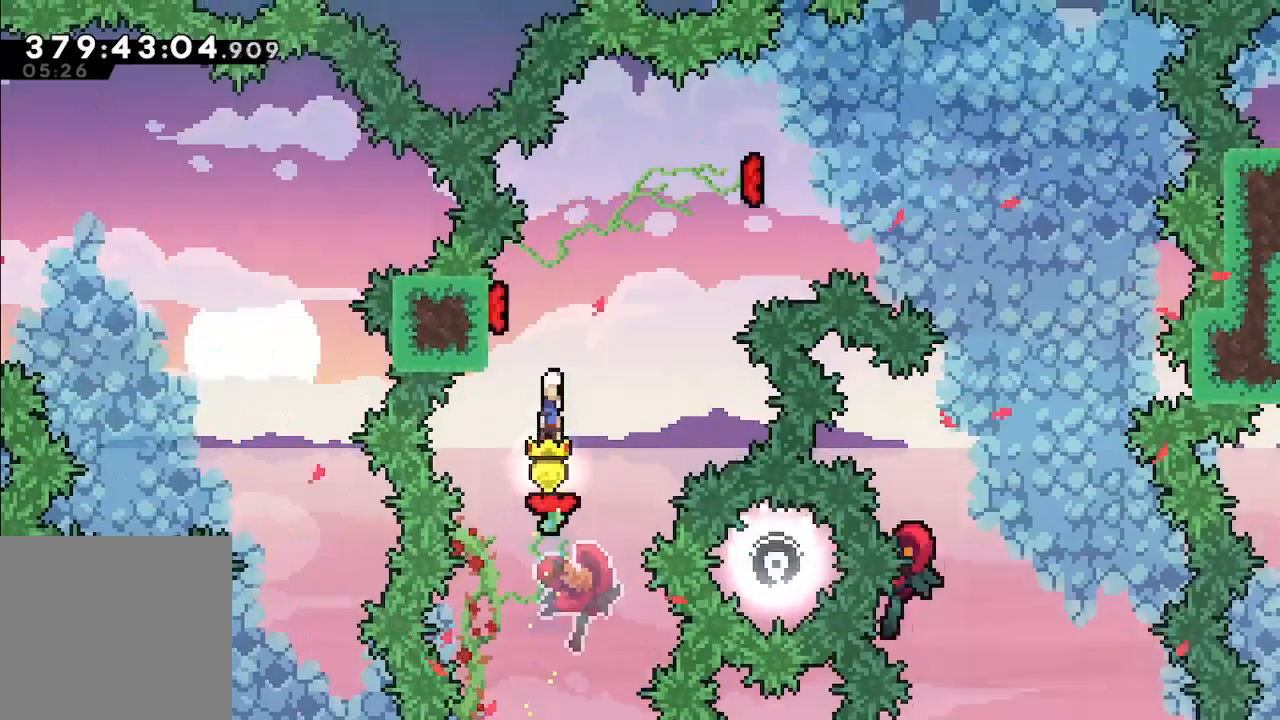
{"buttons": [], "left_stick": "right", "events": [[267, "left_stick", "right"]]}
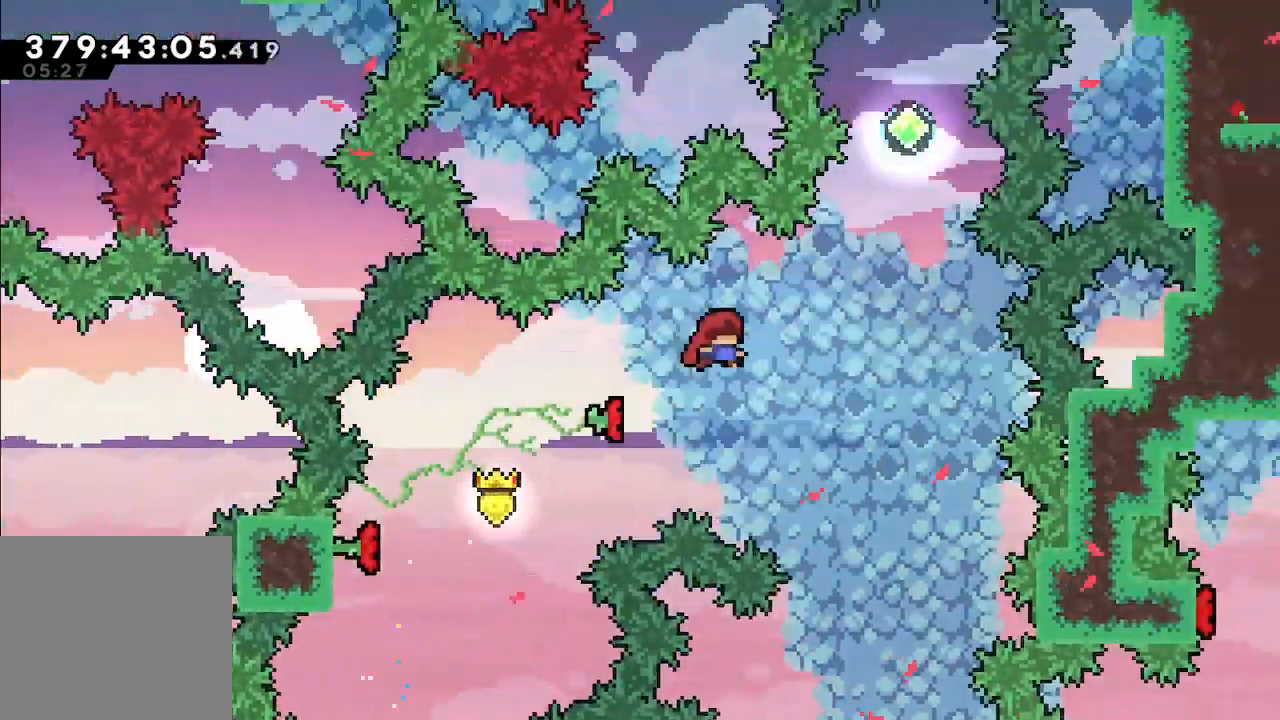
{"buttons": [], "left_stick": "center", "events": [[233, "left_stick", "up"], [300, "X", "down"], [400, "X", "up"], [500, "left_stick", "center"]]}
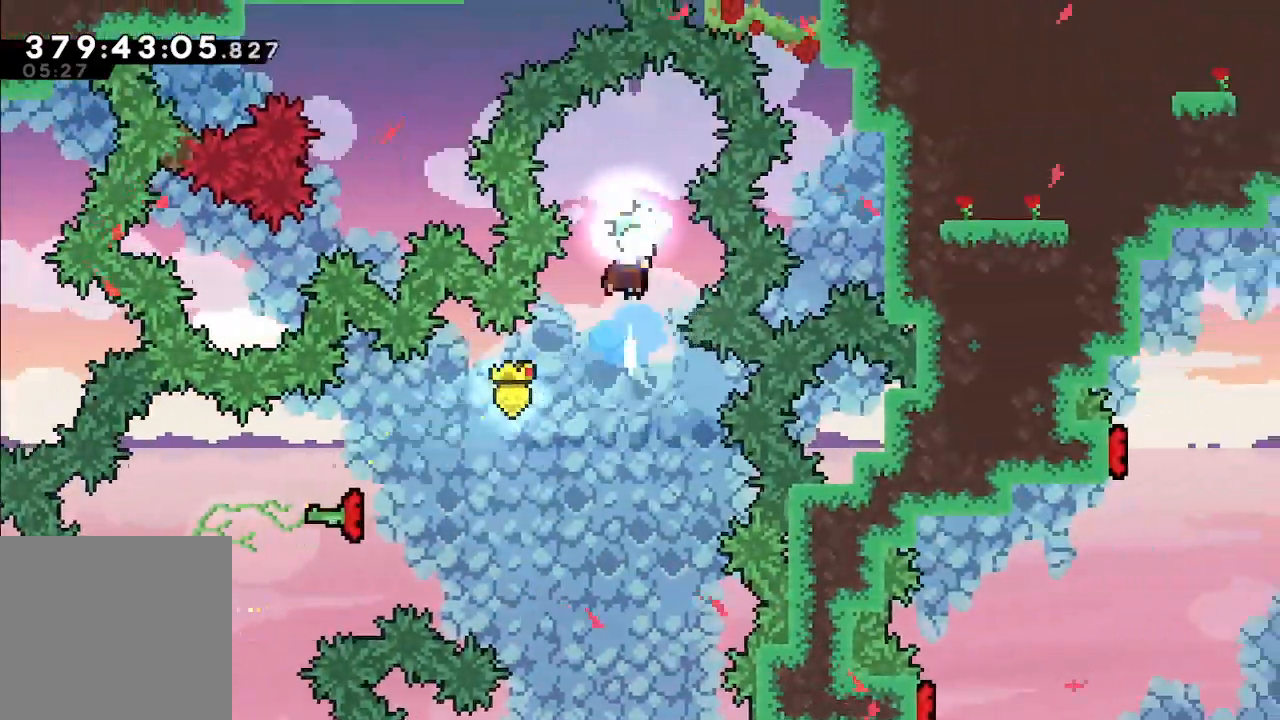
{"buttons": ["R2"], "left_stick": "center", "events": [[167, "R2", "down"]]}
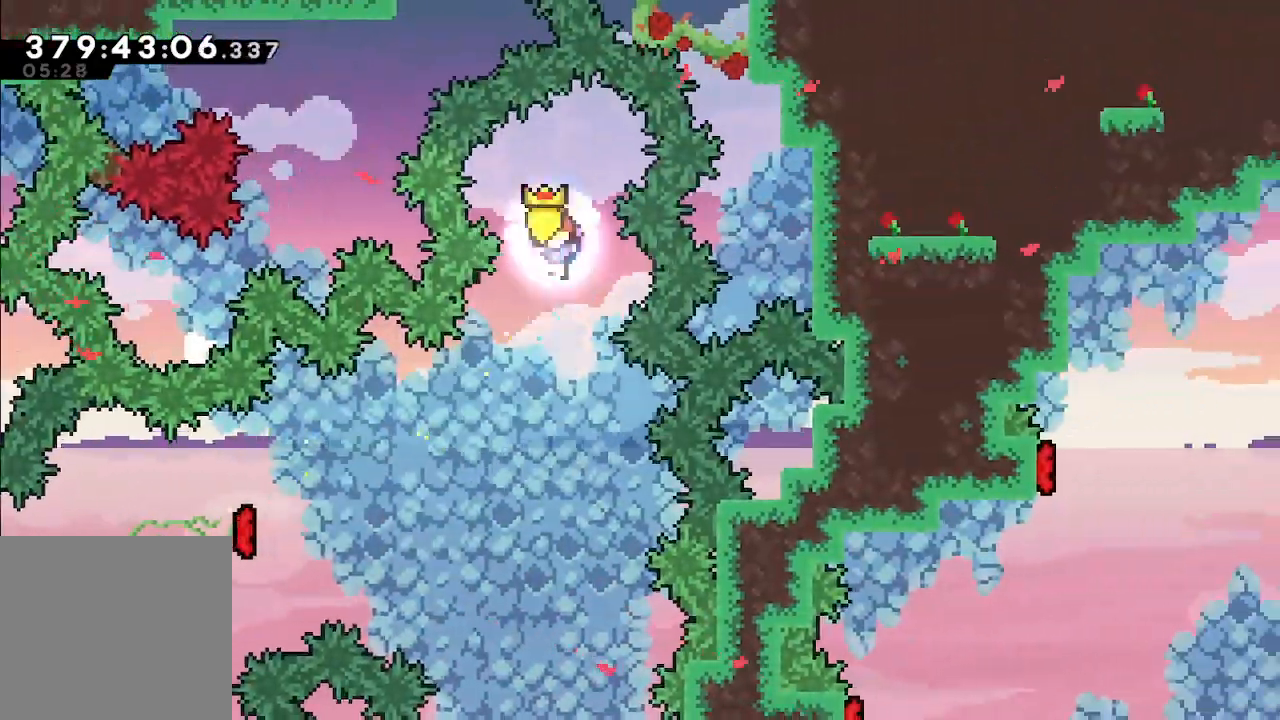
{"buttons": ["R2"], "left_stick": "center", "events": []}
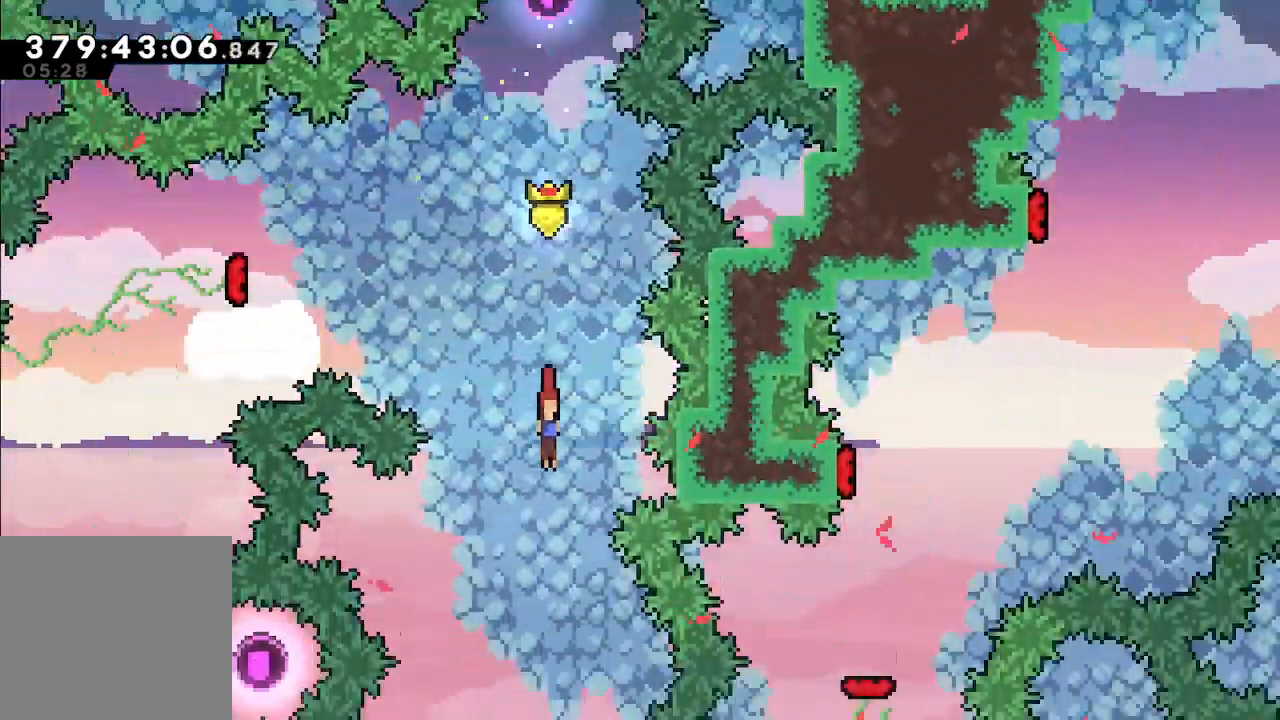
{"buttons": [], "left_stick": "right", "events": [[100, "R2", "up"], [433, "left_stick", "right"]]}
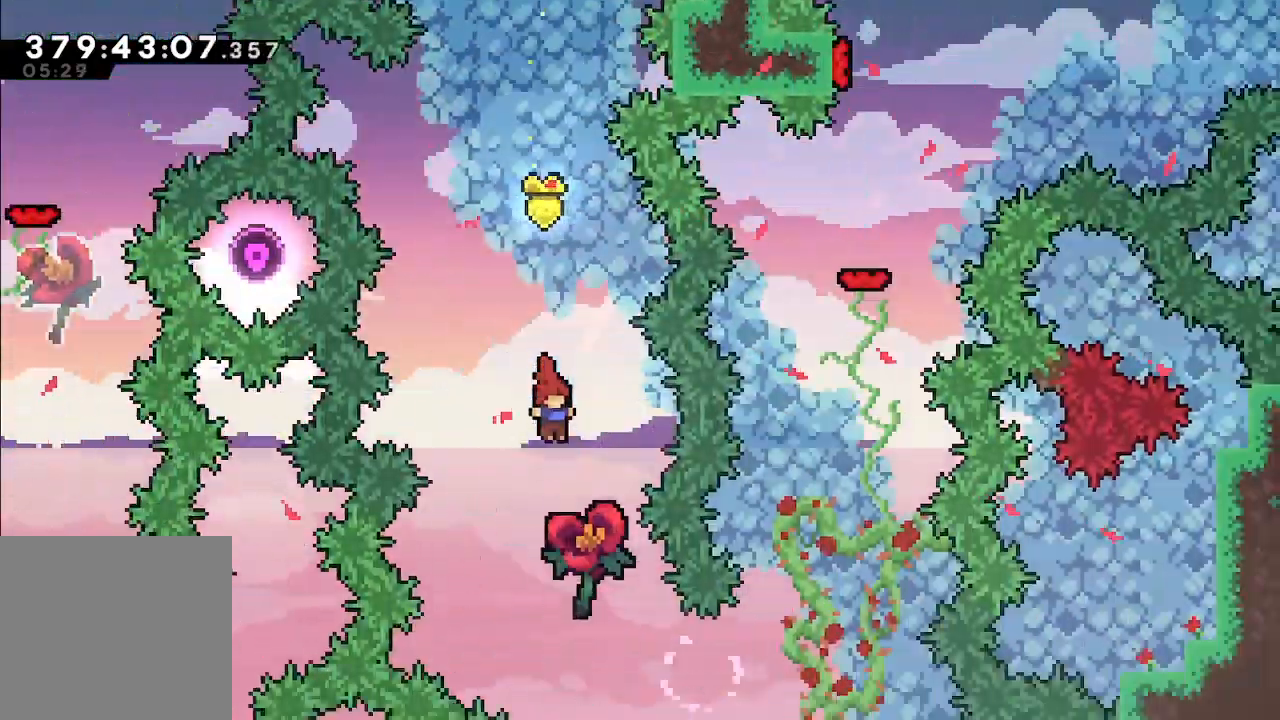
{"buttons": ["L2"], "left_stick": "center", "events": [[67, "left_stick", "center"], [133, "L2", "down"]]}
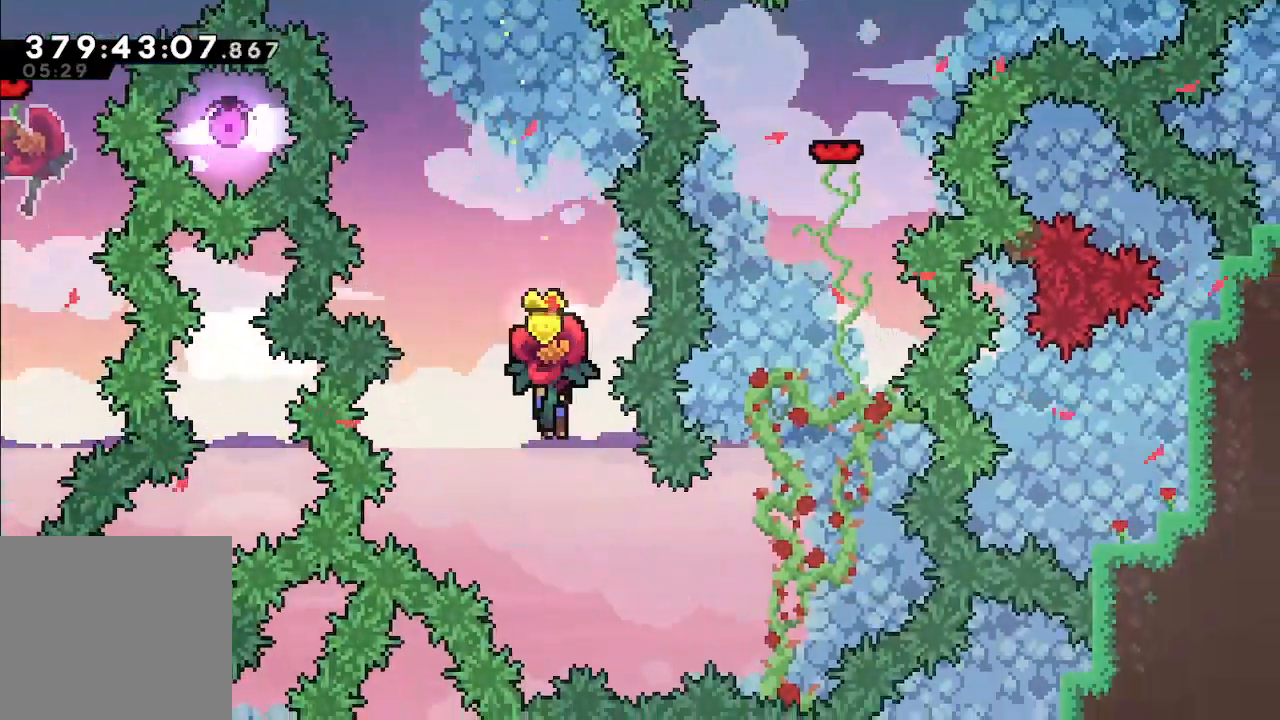
{"buttons": ["L2"], "left_stick": "right", "events": [[267, "left_stick", "right"]]}
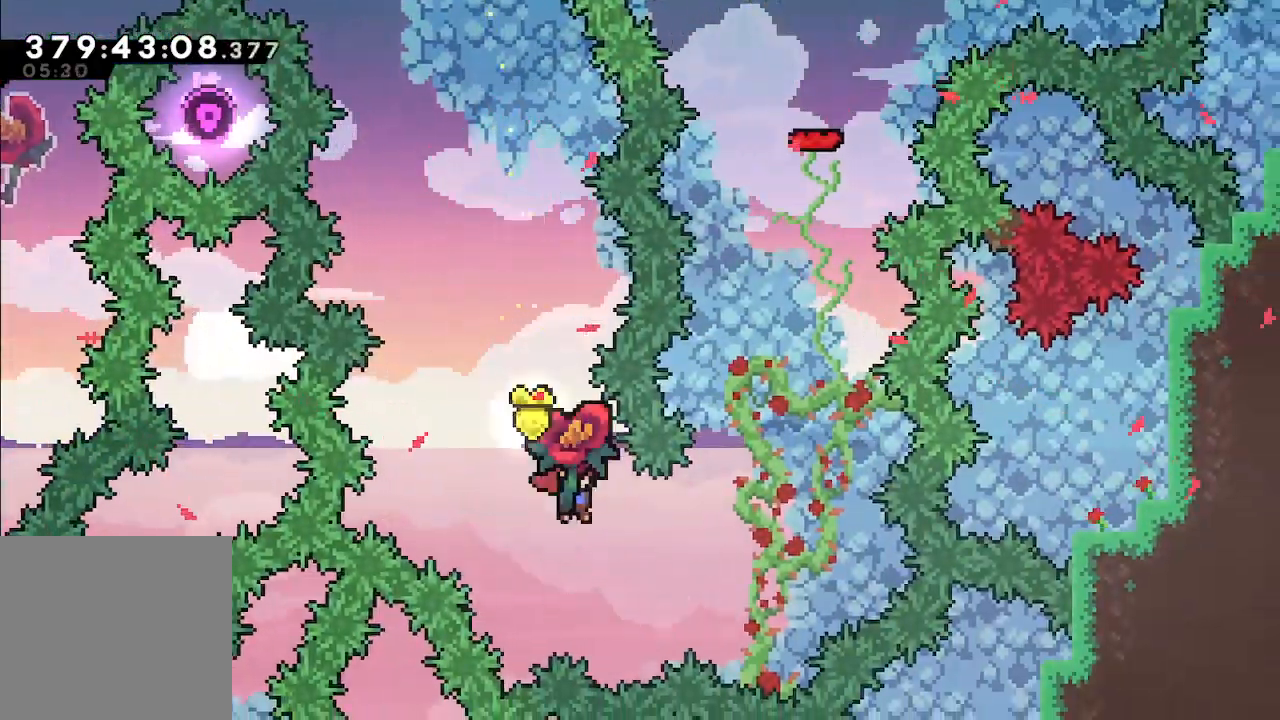
{"buttons": ["L2"], "left_stick": "center", "events": [[367, "X", "down"], [467, "X", "up"], [467, "left_stick", "center"]]}
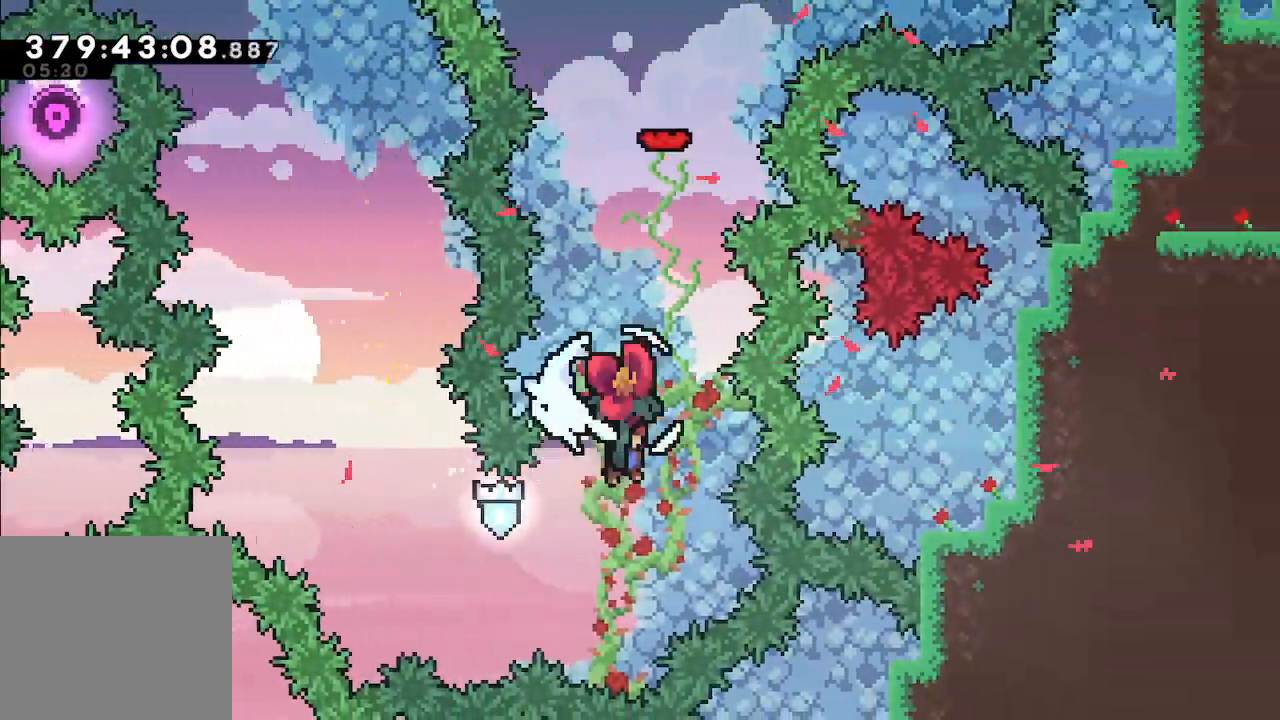
{"buttons": [], "left_stick": "center", "events": [[333, "L2", "up"]]}
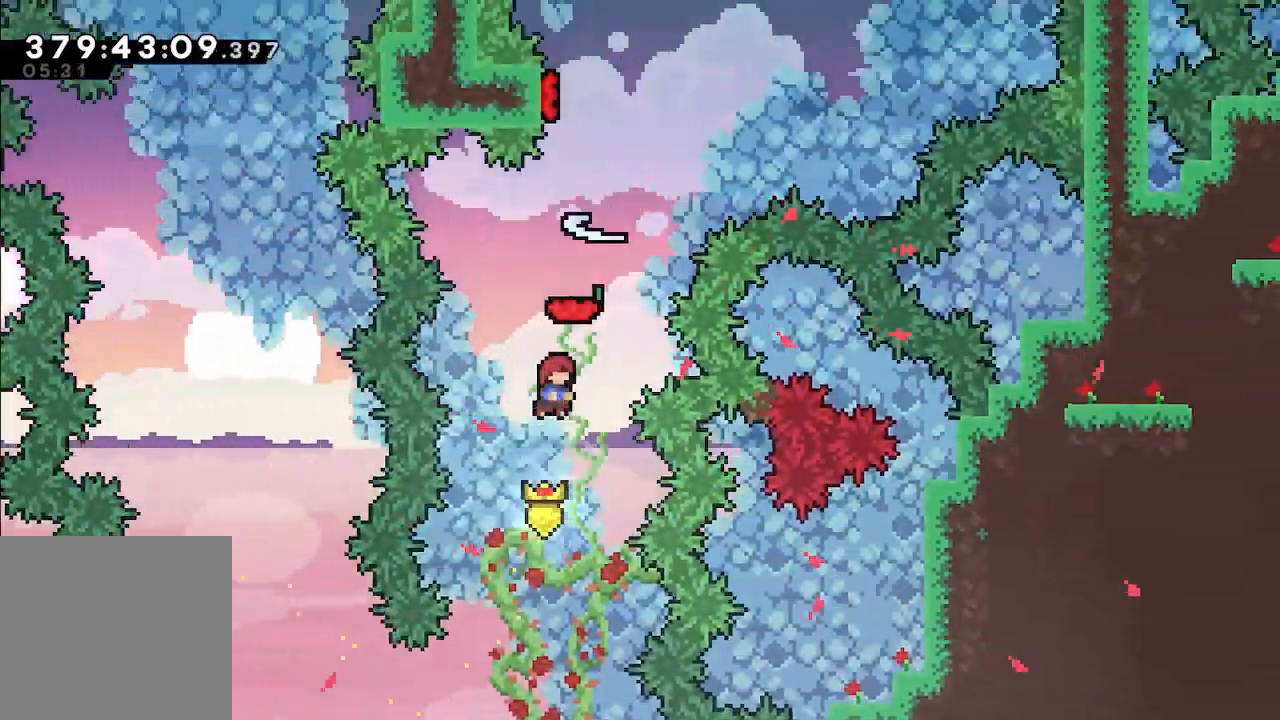
{"buttons": [], "left_stick": "center", "events": [[133, "left_stick", "up"], [200, "X", "down"], [300, "X", "up"], [333, "left_stick", "center"]]}
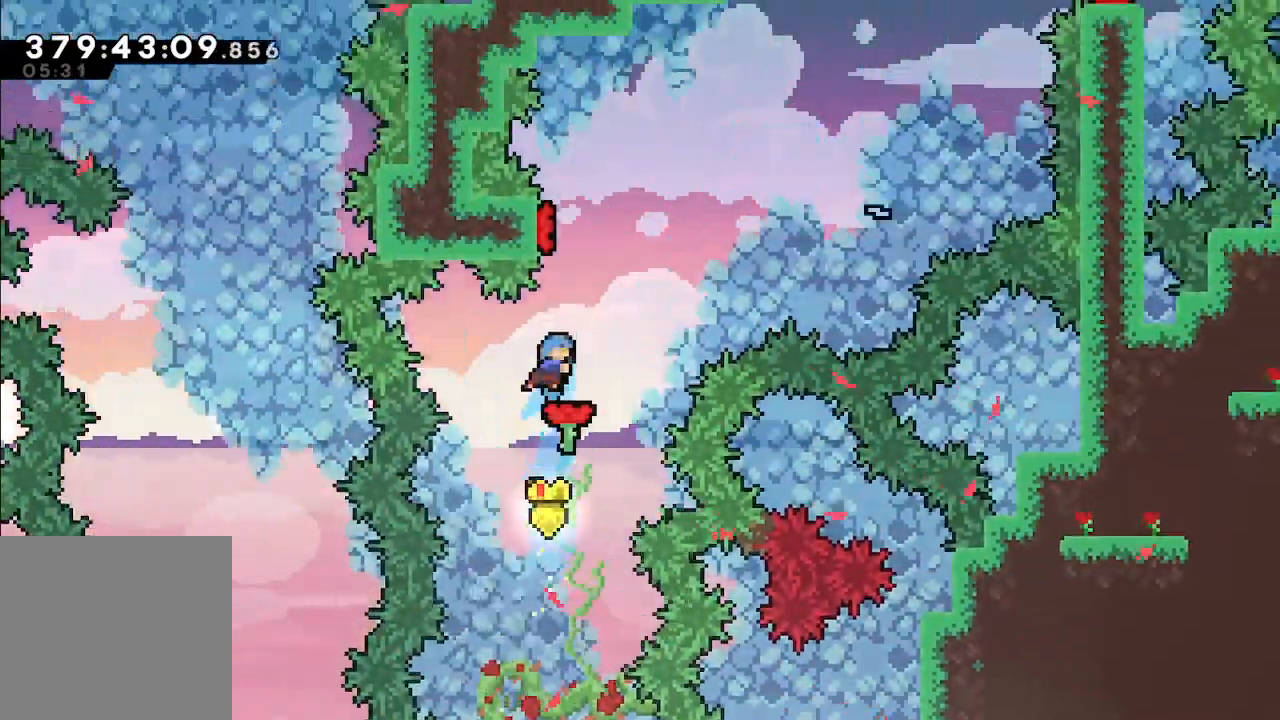
{"buttons": [], "left_stick": "right", "events": [[167, "left_stick", "right"]]}
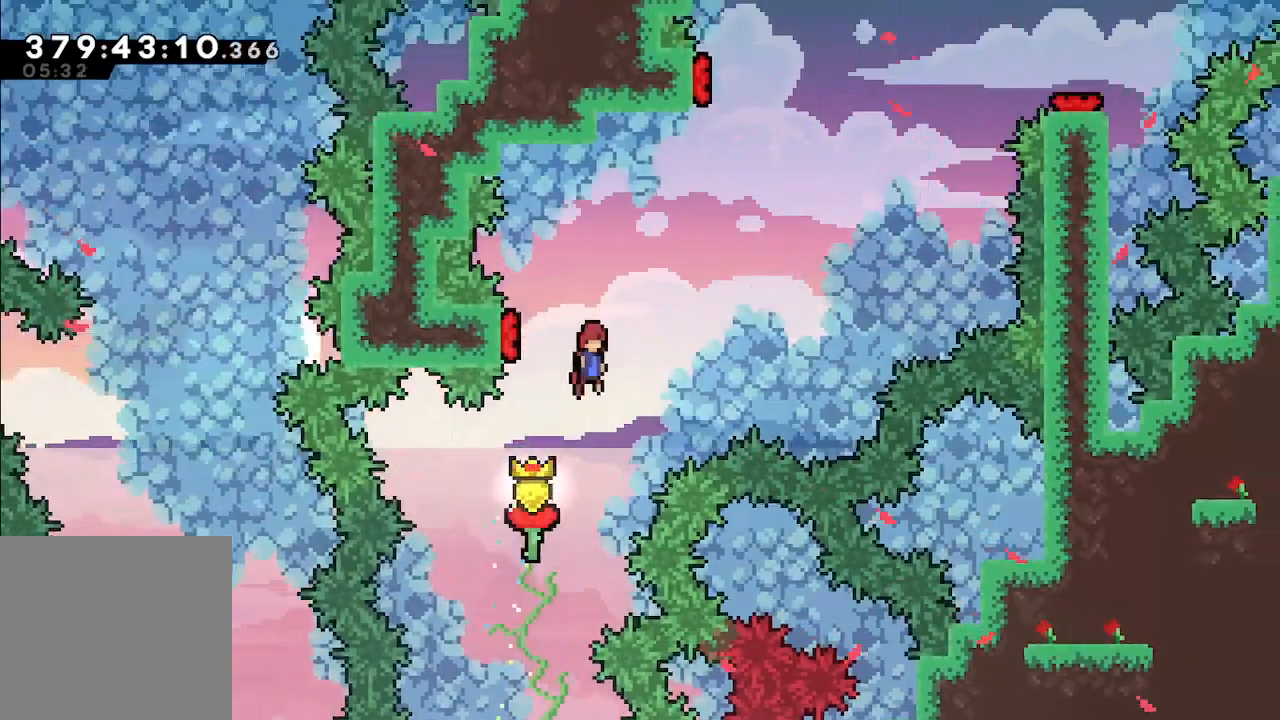
{"buttons": [], "left_stick": "right", "events": [[67, "left_stick", "left"], [133, "X", "down"], [200, "X", "up"], [300, "left_stick", "right"]]}
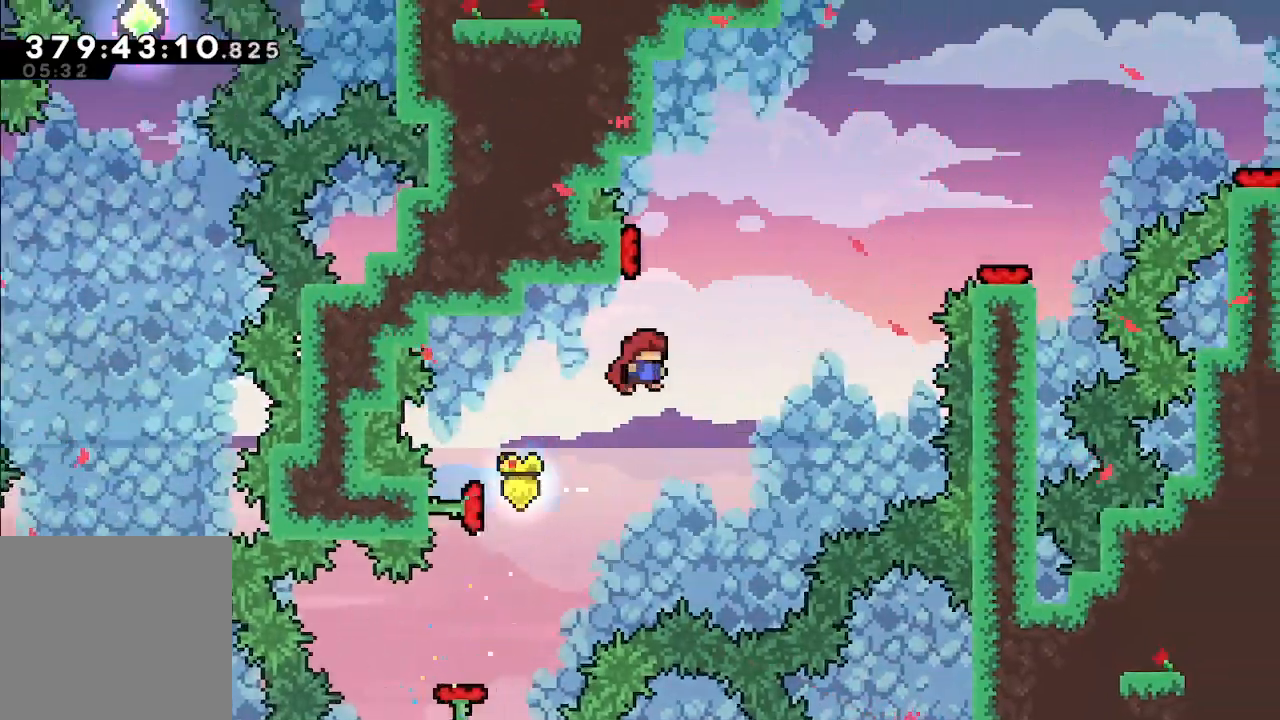
{"buttons": [], "left_stick": "right", "events": [[100, "left_stick", "up-left"], [200, "X", "down"], [267, "X", "up"], [333, "left_stick", "left"], [433, "left_stick", "right"]]}
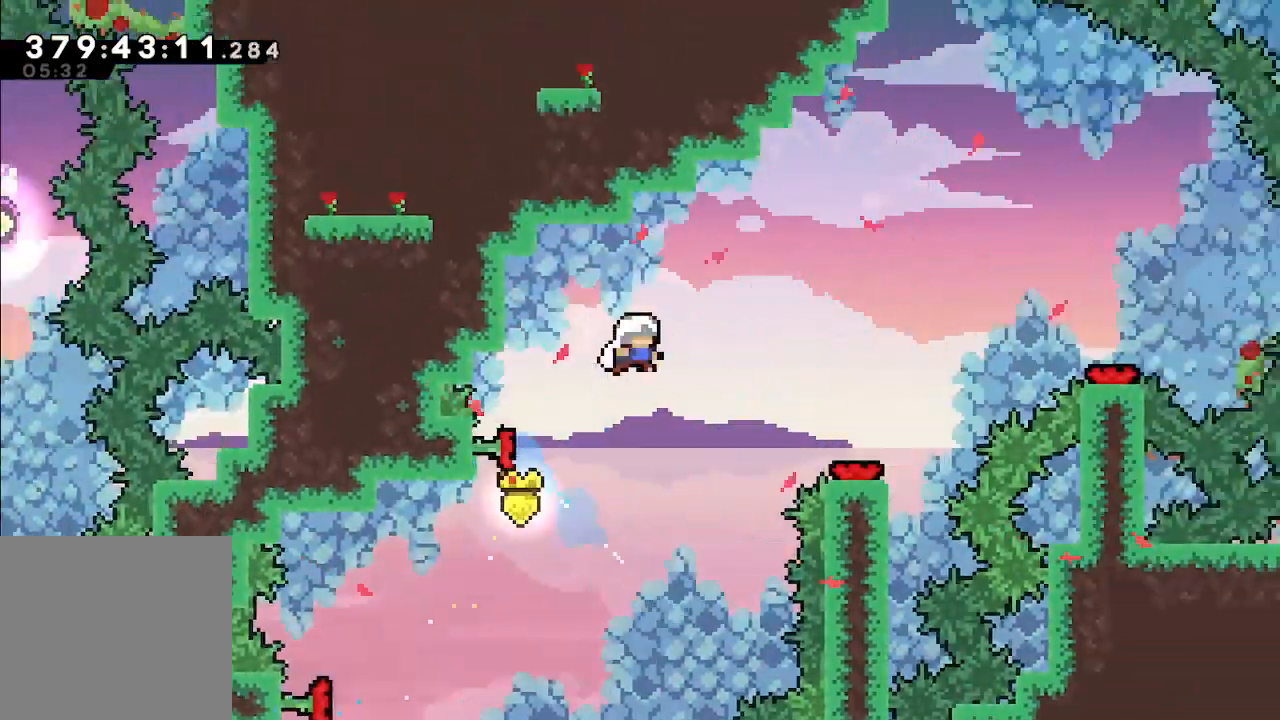
{"buttons": [], "left_stick": "center", "events": [[233, "left_stick", "center"]]}